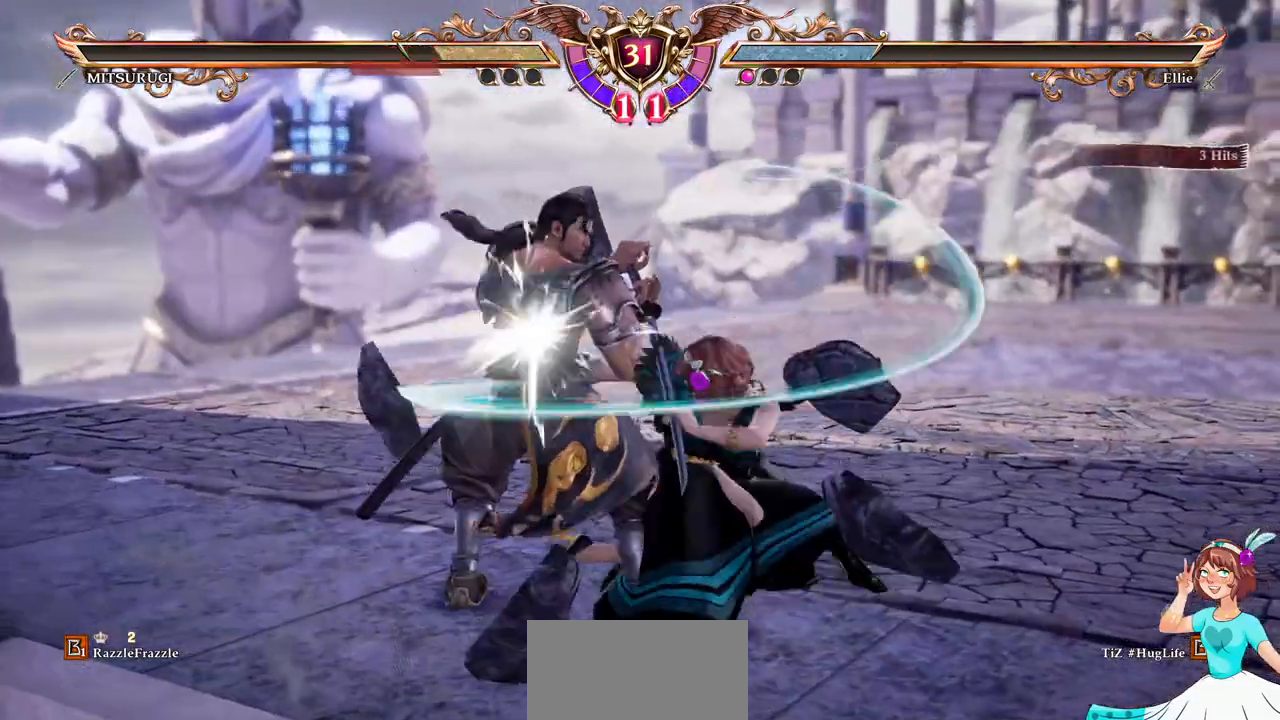
Gameplay with a controller (Xbox layout); each line is a JSON object with the inputs held at the frame after it (dt_ms = milliseconds from this image to that frame). "events" lists button and stick changes between this image and that frame as [ms after this image, input, new state], when the widget could be followed in between. Not read: L3 R3 SELECT START.
{"dt_ms": 500, "buttons": ["DPAD_UP", "DPAD_LEFT"], "events": [[367, "DPAD_LEFT", "down"], [367, "DPAD_UP", "down"], [400, "Y", "down"], [500, "Y", "up"]]}
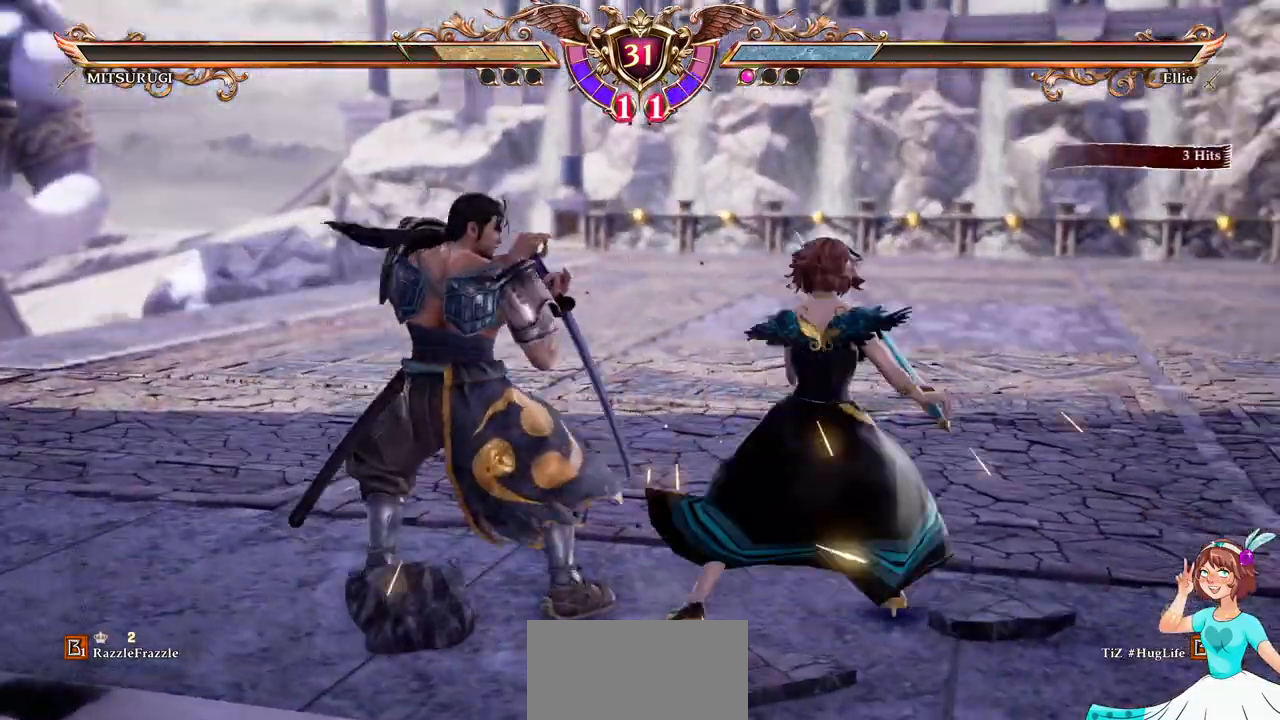
{"dt_ms": 500, "buttons": [], "events": [[33, "DPAD_LEFT", "up"], [50, "DPAD_UP", "up"], [67, "A", "down"], [350, "A", "up"]]}
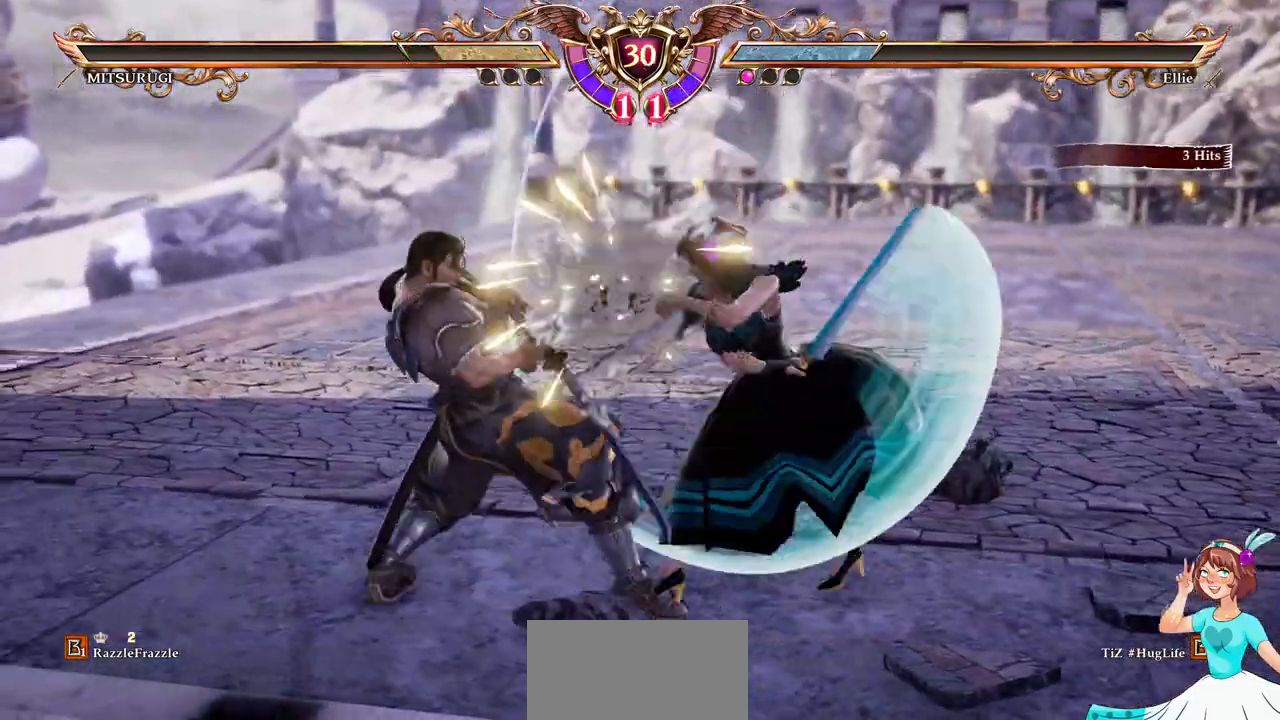
{"dt_ms": 500, "buttons": [], "events": [[217, "DPAD_LEFT", "down"], [250, "A", "down"], [333, "DPAD_LEFT", "up"], [350, "A", "up"]]}
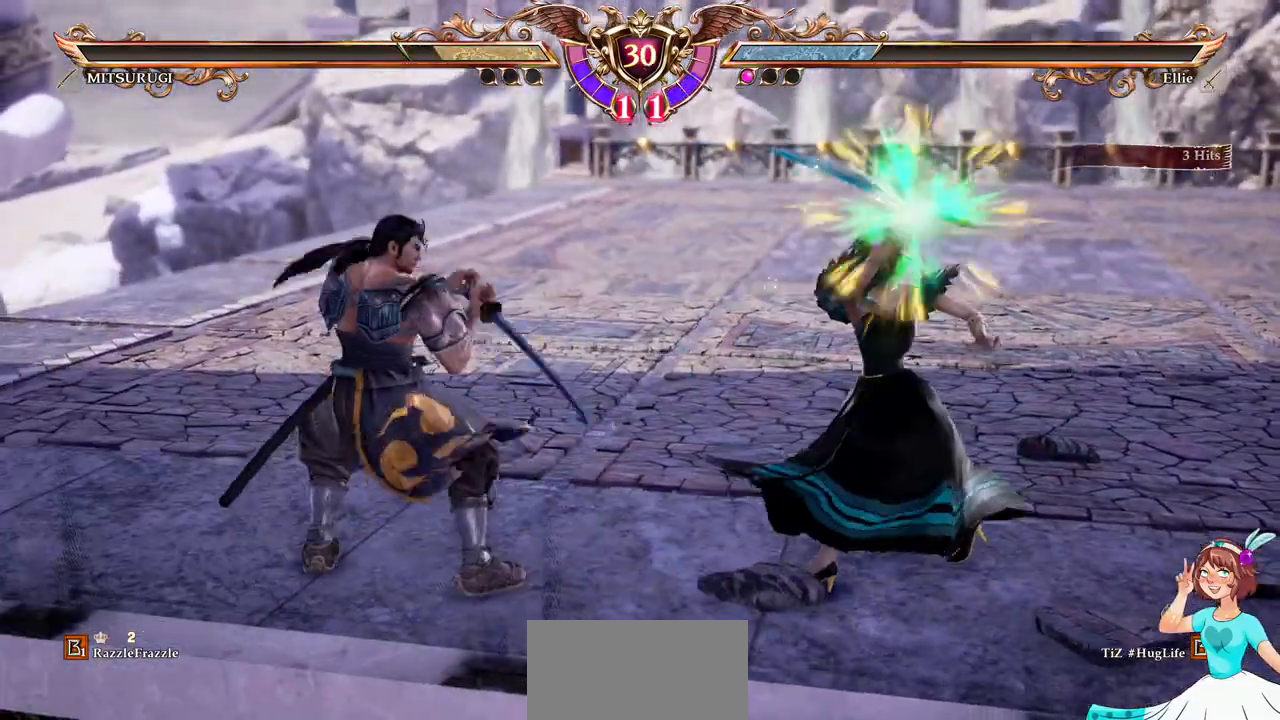
{"dt_ms": 500, "buttons": ["A"], "events": [[183, "A", "down"]]}
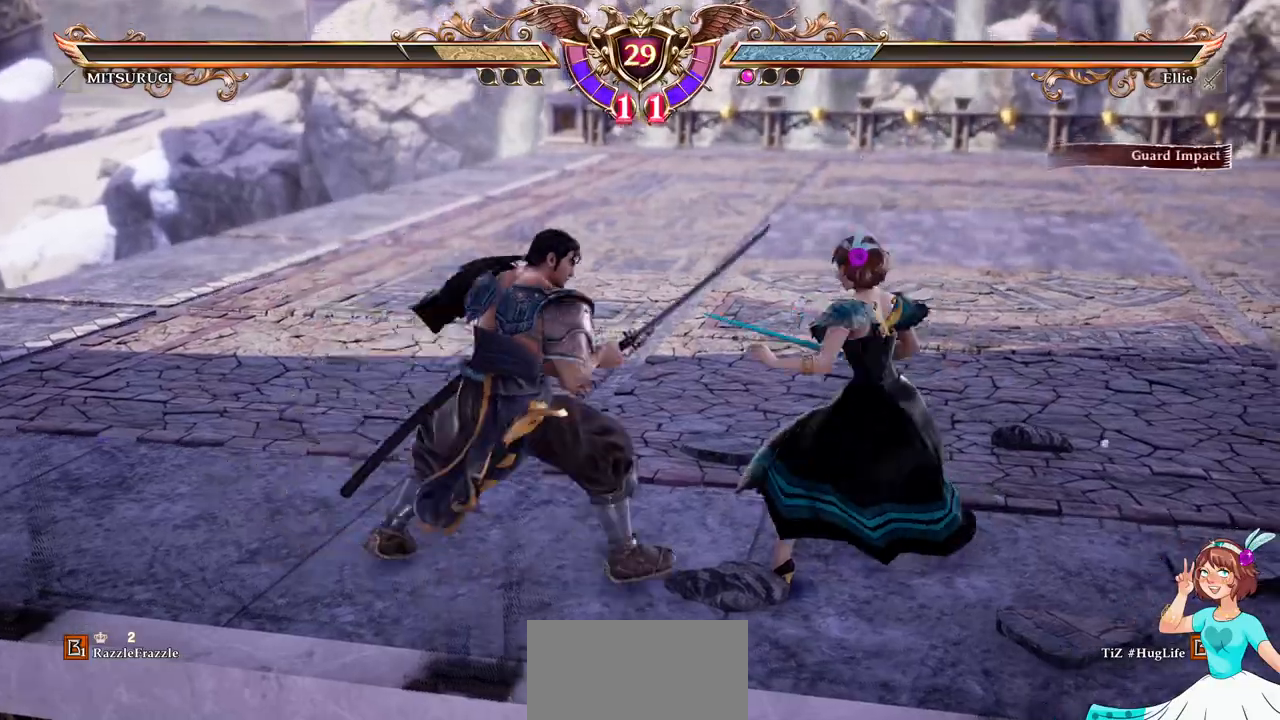
{"dt_ms": 500, "buttons": ["A"], "events": [[317, "DPAD_DOWN", "down"], [500, "DPAD_DOWN", "up"]]}
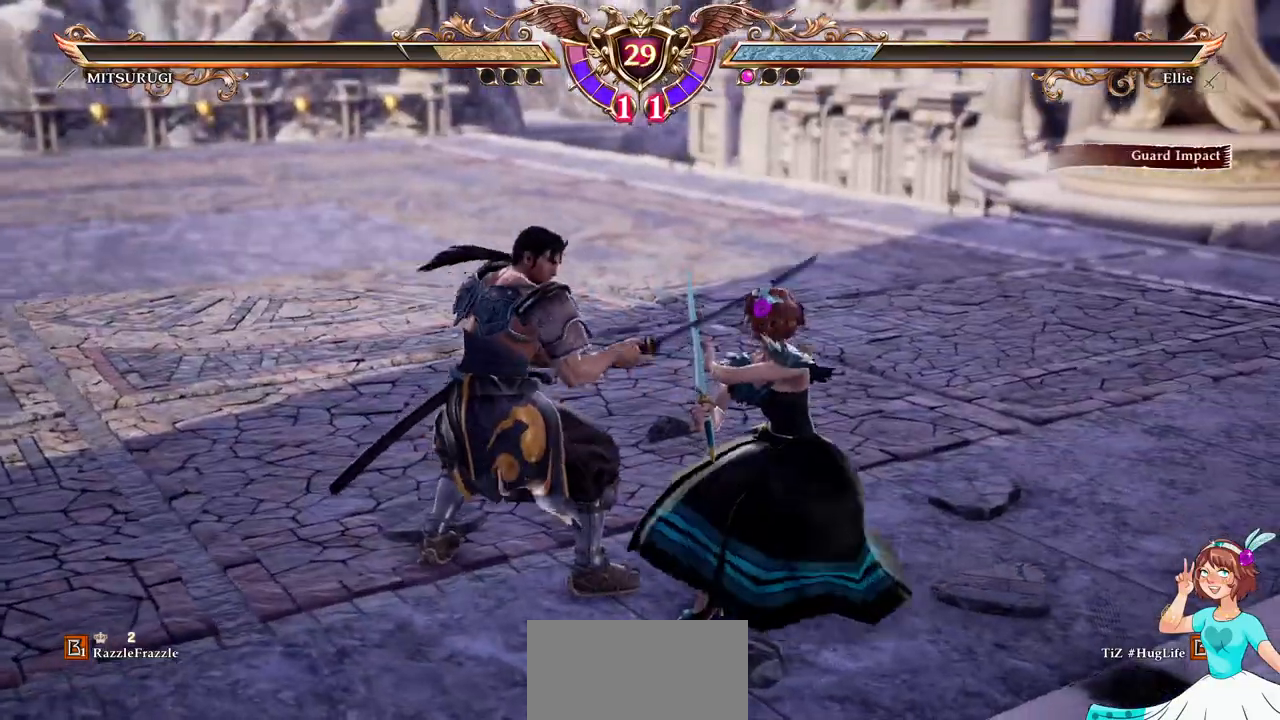
{"dt_ms": 500, "buttons": ["A", "DPAD_DOWN"], "events": [[317, "DPAD_DOWN", "down"]]}
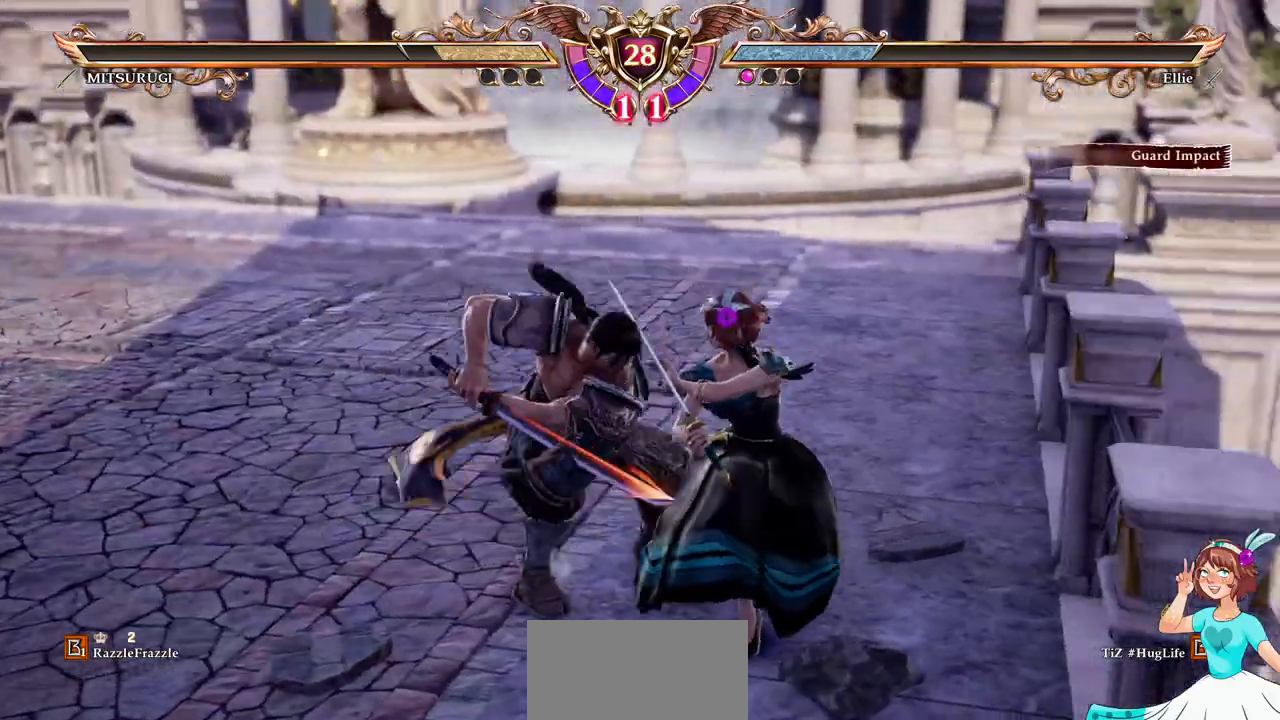
{"dt_ms": 500, "buttons": ["A"], "events": [[33, "DPAD_DOWN", "up"]]}
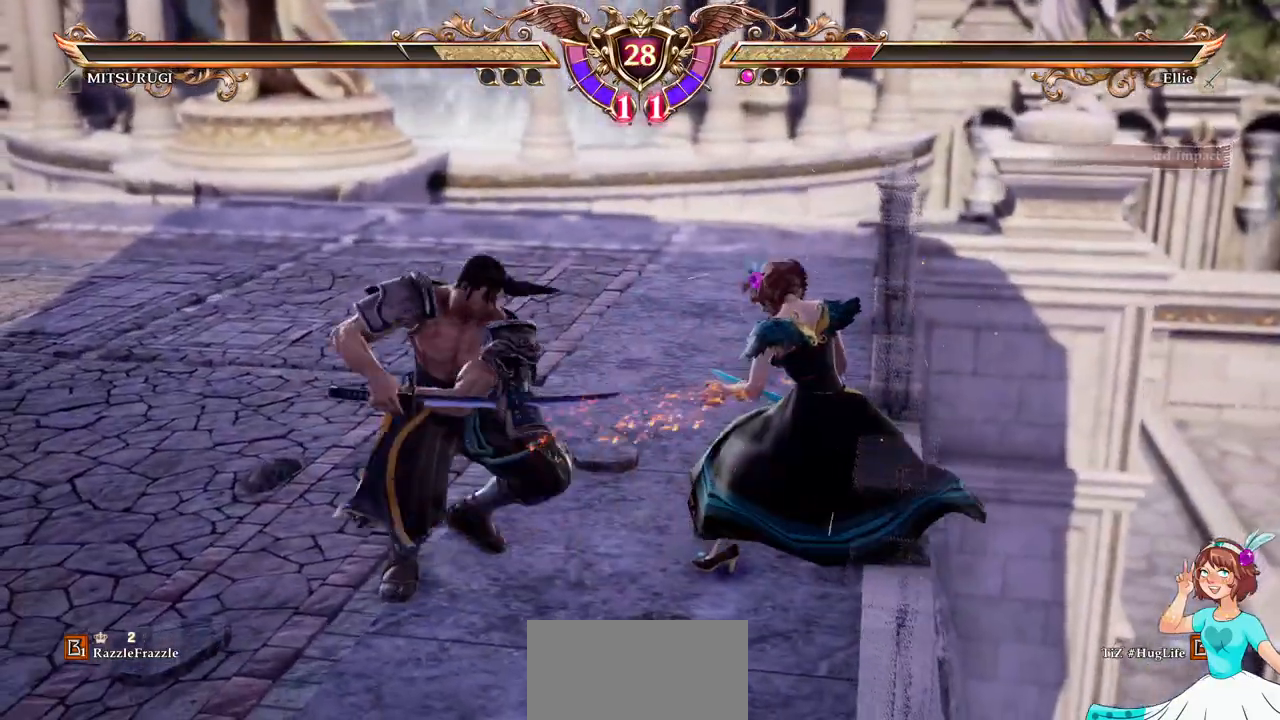
{"dt_ms": 500, "buttons": ["A", "DPAD_DOWN"], "events": [[367, "DPAD_DOWN", "down"]]}
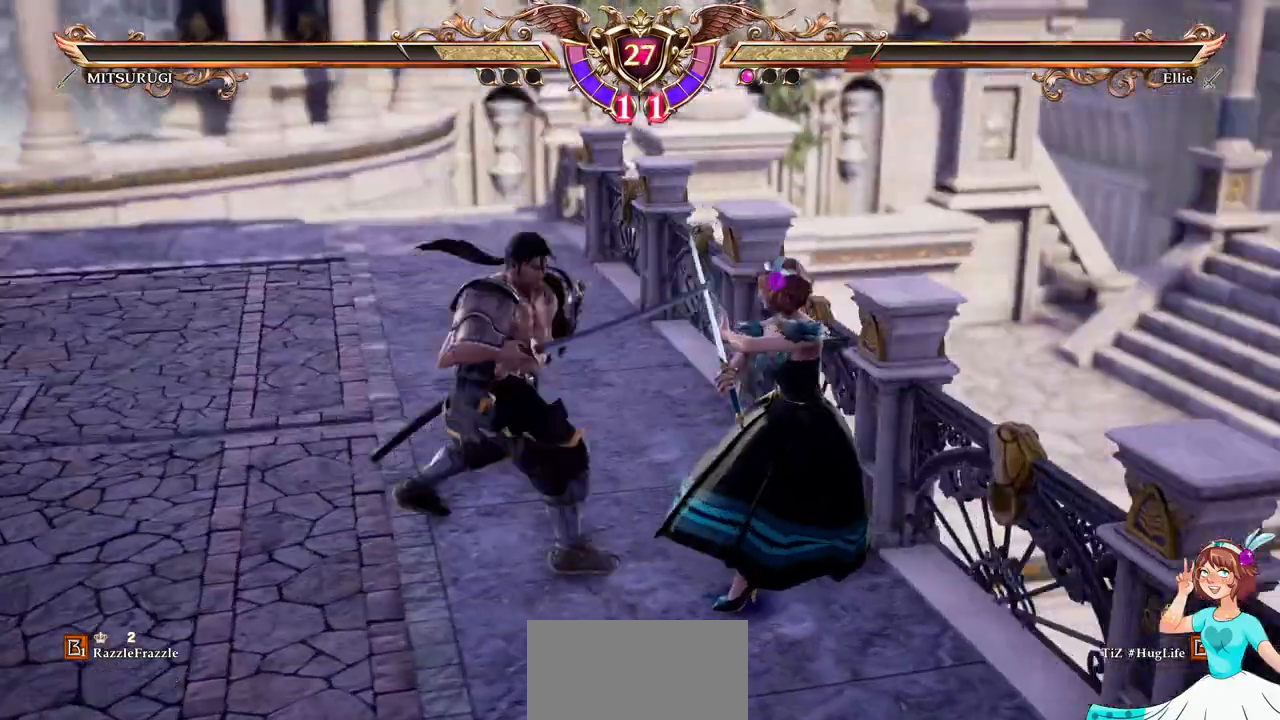
{"dt_ms": 500, "buttons": [], "events": [[17, "DPAD_DOWN", "up"], [483, "A", "up"]]}
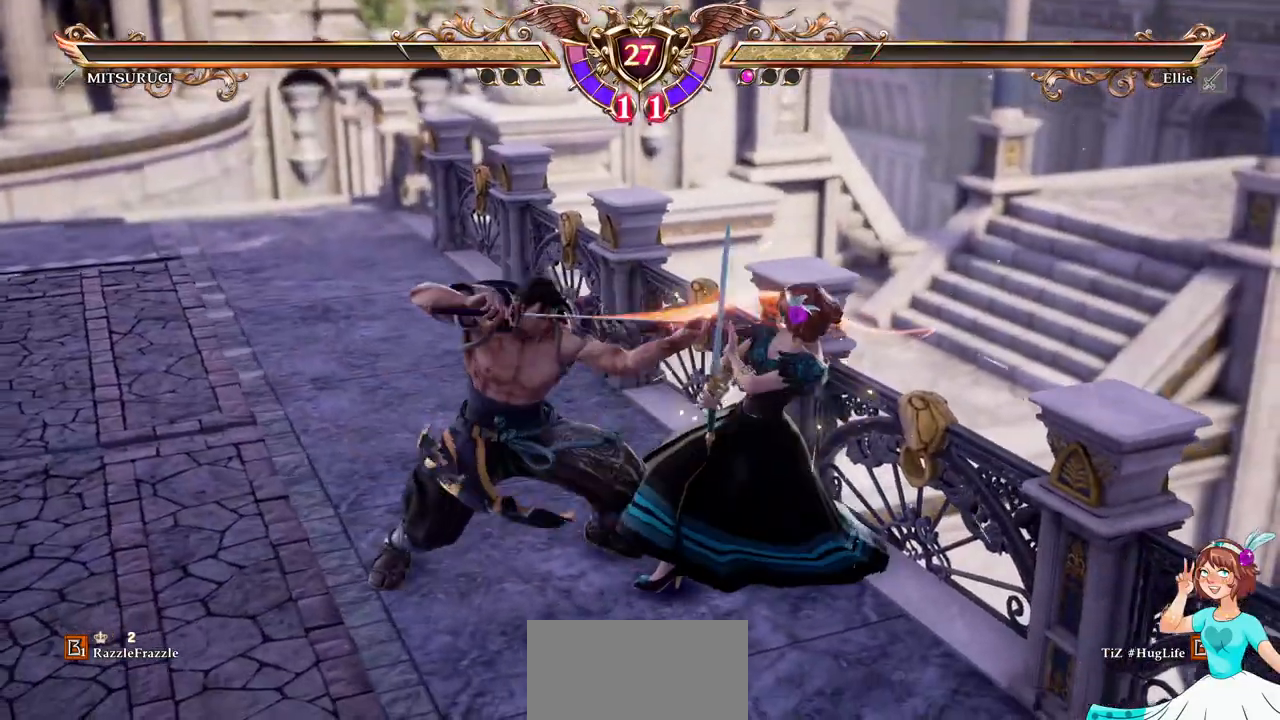
{"dt_ms": 500, "buttons": [], "events": [[33, "X", "down"], [267, "X", "up"], [317, "Y", "down"], [433, "Y", "up"]]}
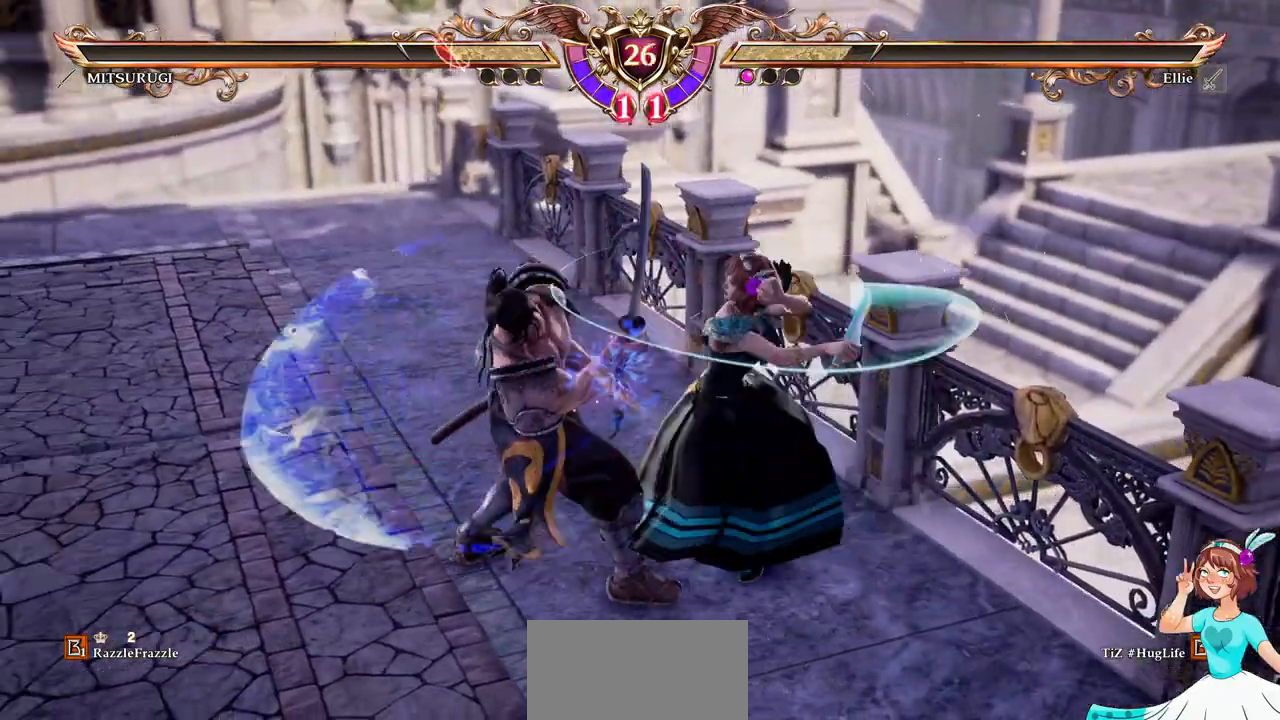
{"dt_ms": 500, "buttons": [], "events": [[67, "Y", "down"], [133, "Y", "up"]]}
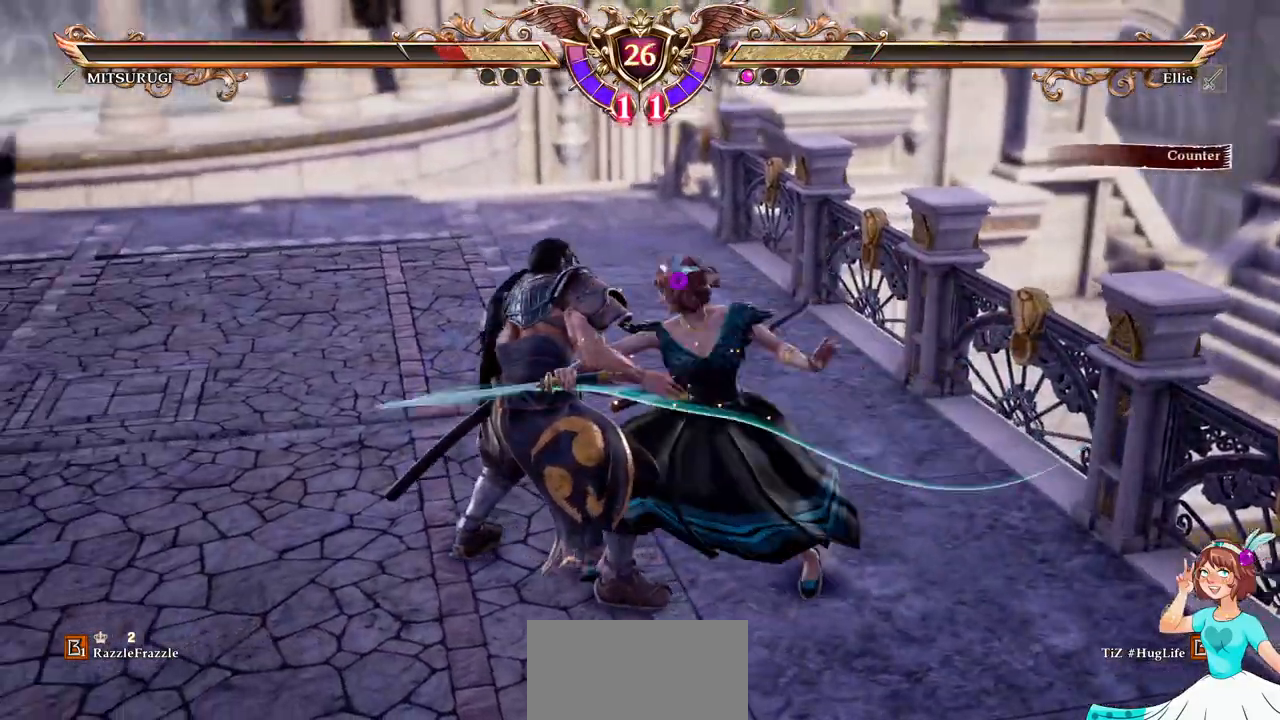
{"dt_ms": 500, "buttons": ["X", "DPAD_DOWN", "DPAD_LEFT"], "events": [[383, "DPAD_LEFT", "down"], [400, "DPAD_DOWN", "down"], [433, "X", "down"]]}
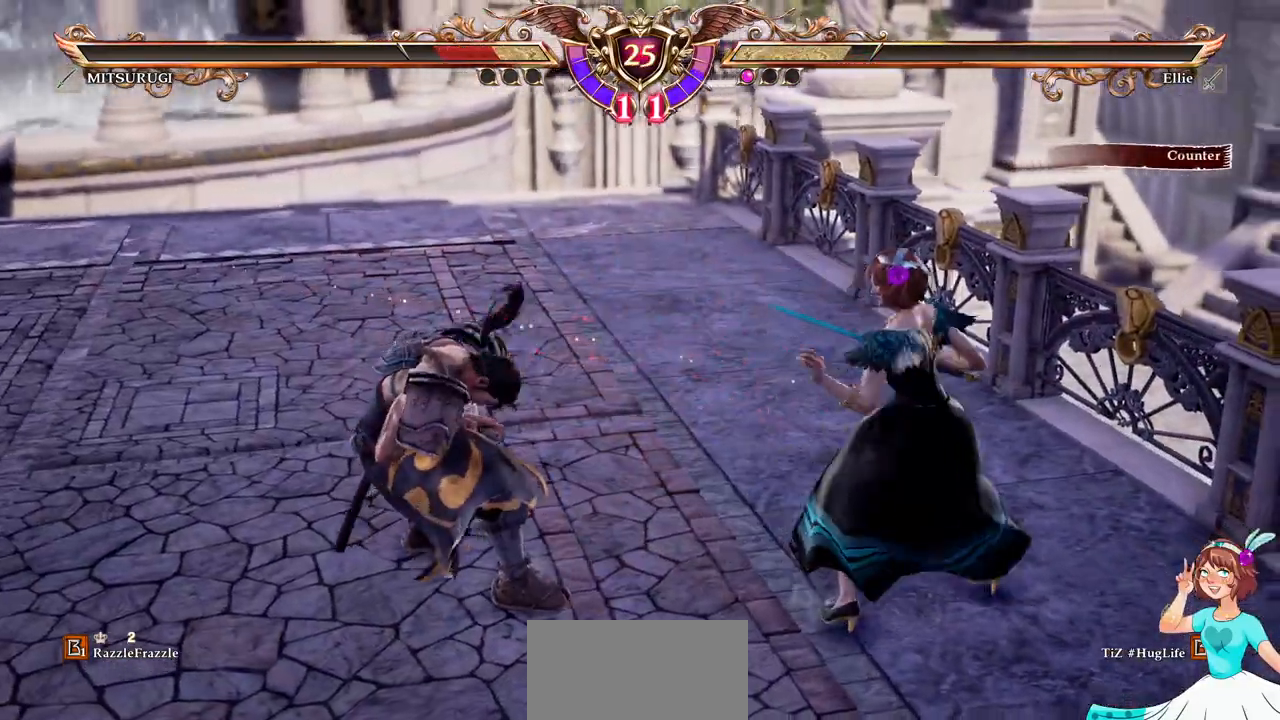
{"dt_ms": 500, "buttons": [], "events": [[50, "X", "up"], [100, "DPAD_LEFT", "up"], [117, "DPAD_DOWN", "up"], [133, "B", "down"], [250, "B", "up"]]}
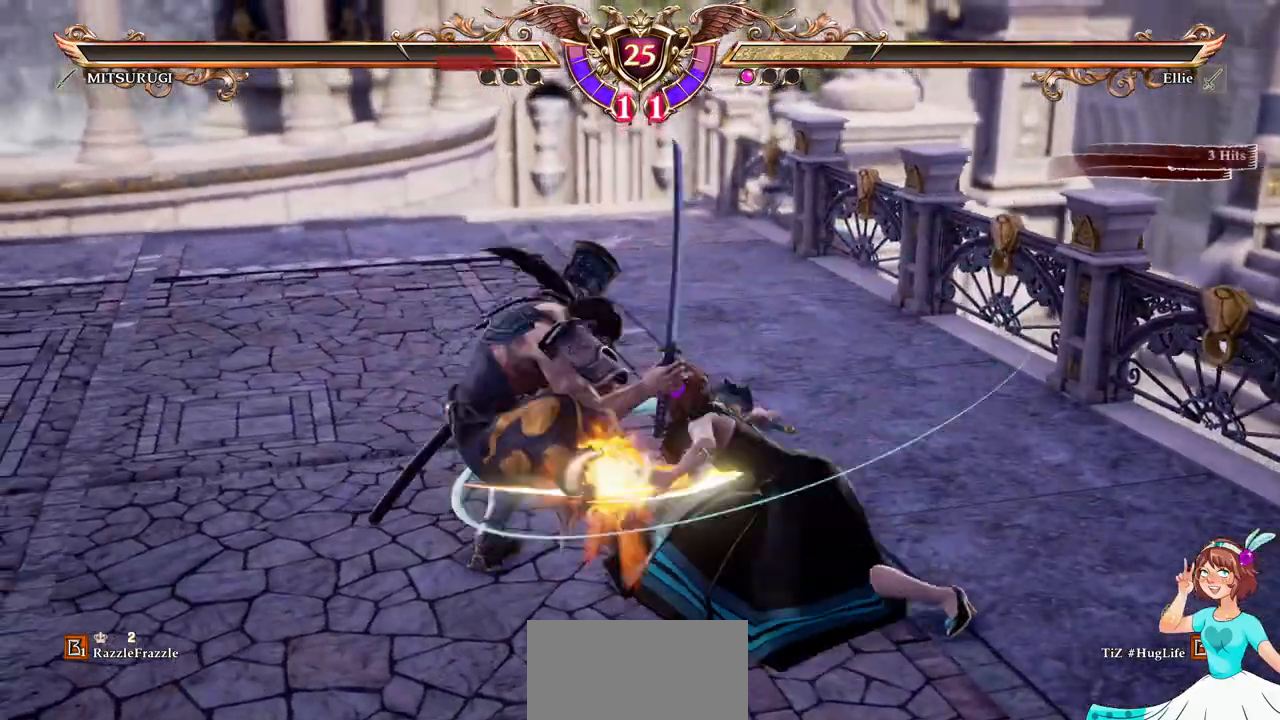
{"dt_ms": 500, "buttons": [], "events": []}
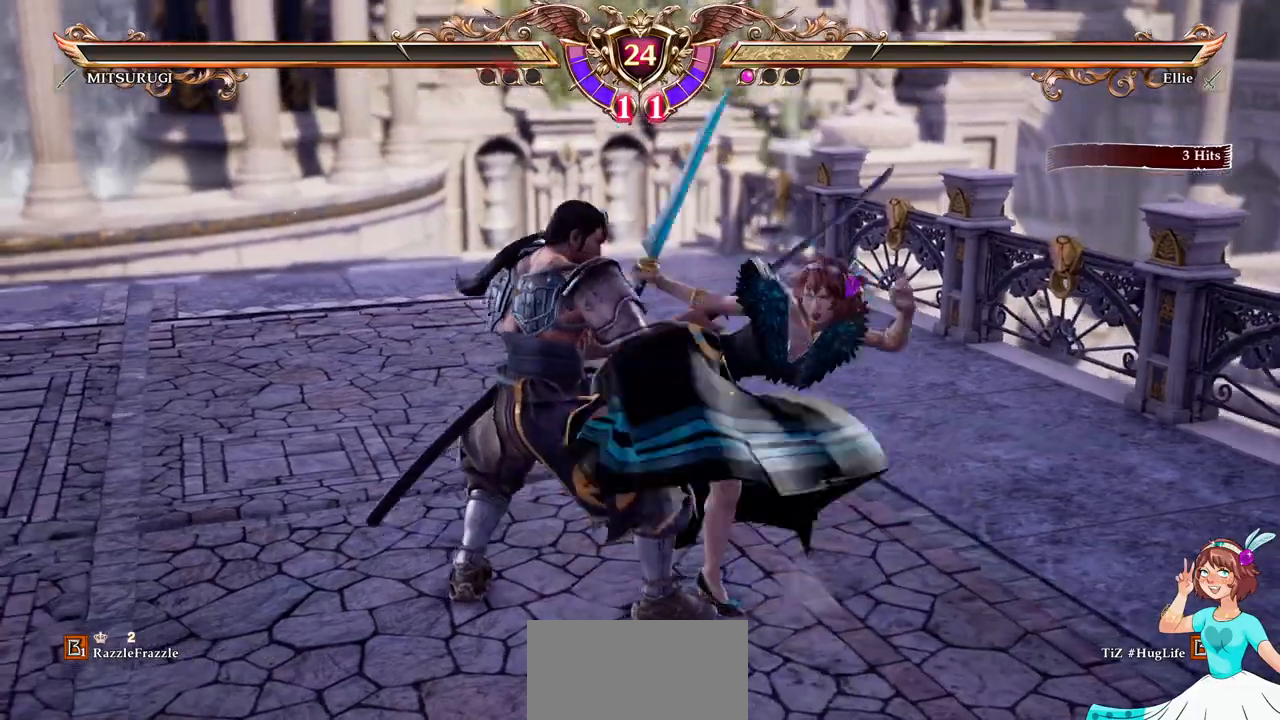
{"dt_ms": 500, "buttons": ["A"], "events": [[333, "A", "down"]]}
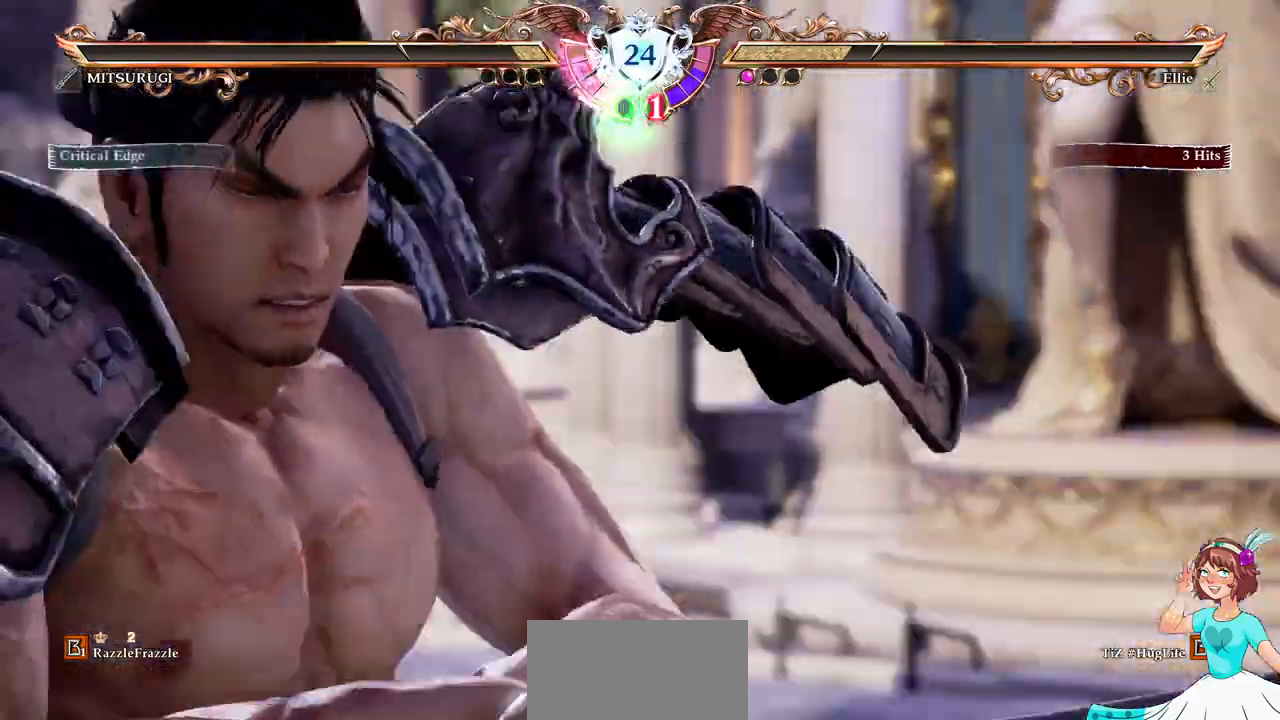
{"dt_ms": 500, "buttons": ["A"]}
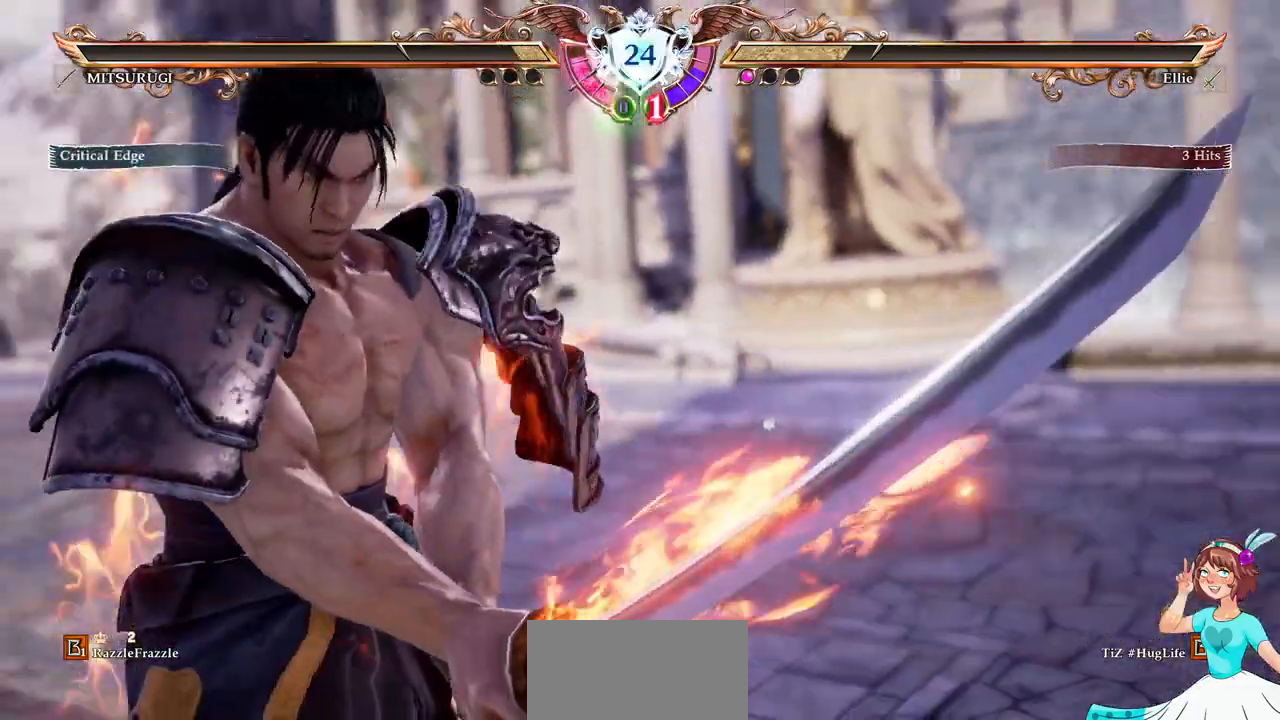
{"dt_ms": 500, "buttons": [], "events": [[133, "A", "up"]]}
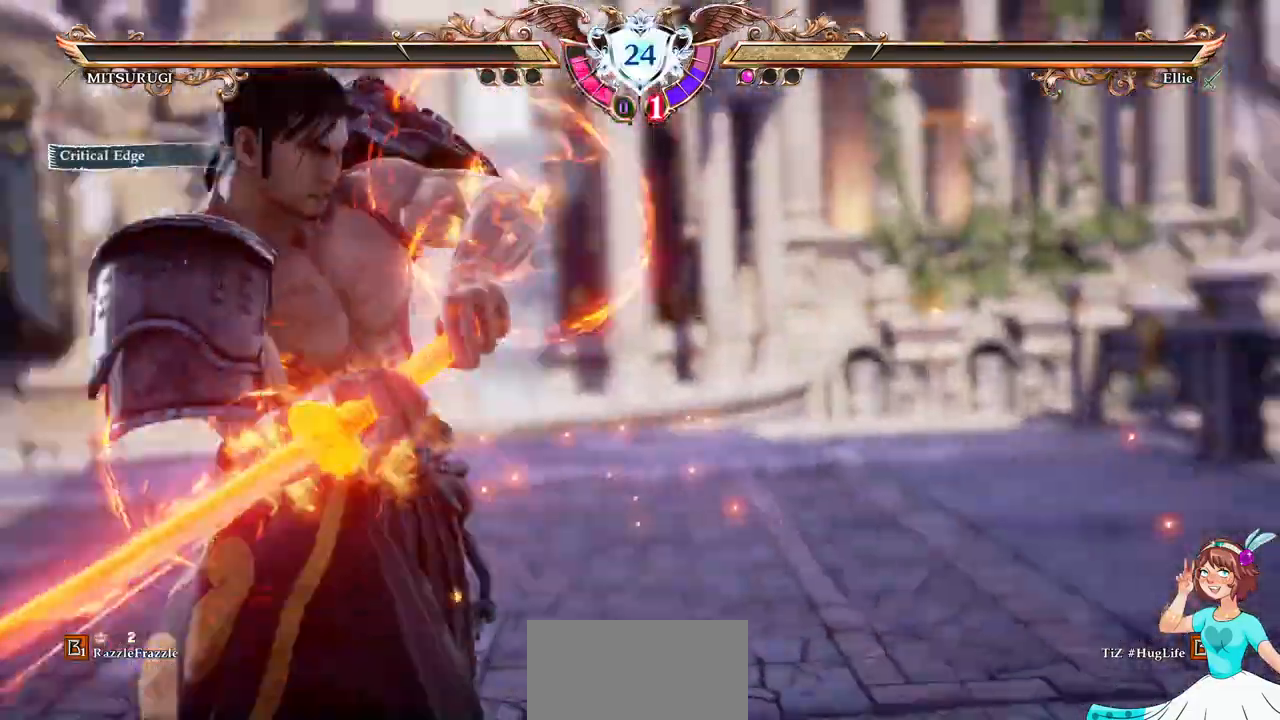
{"dt_ms": 1000, "buttons": []}
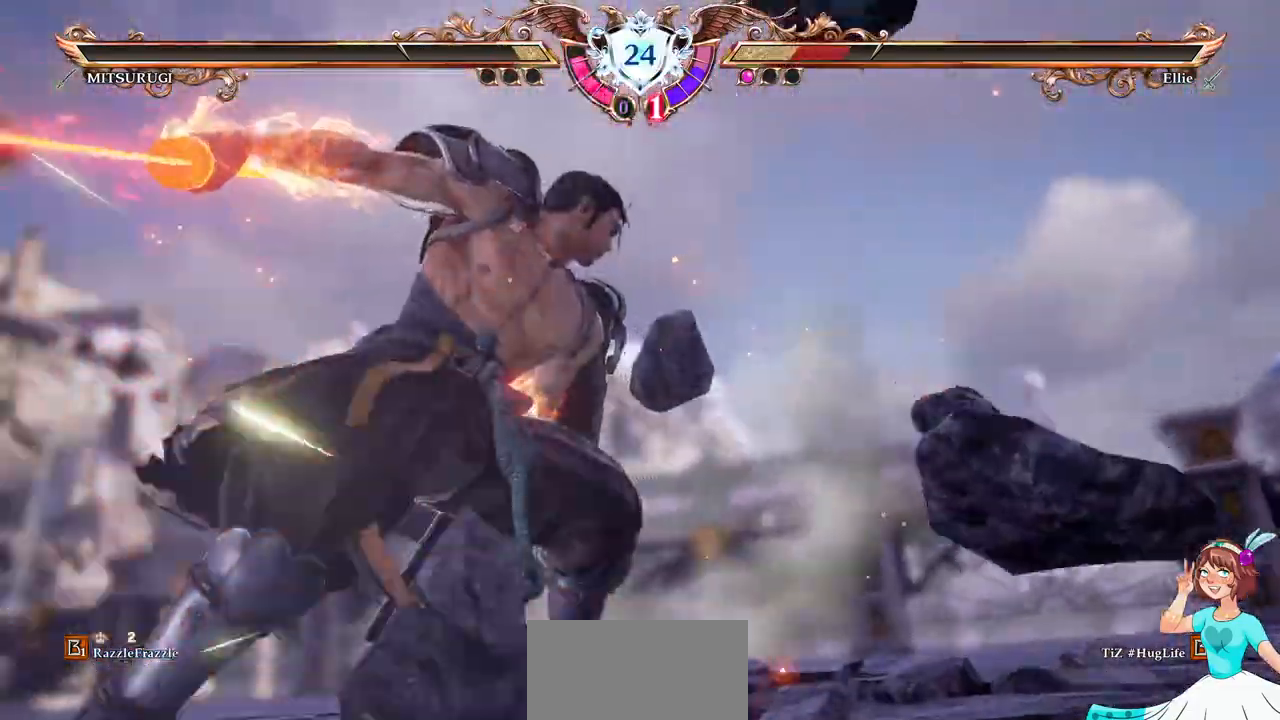
{"dt_ms": 500, "buttons": [], "events": []}
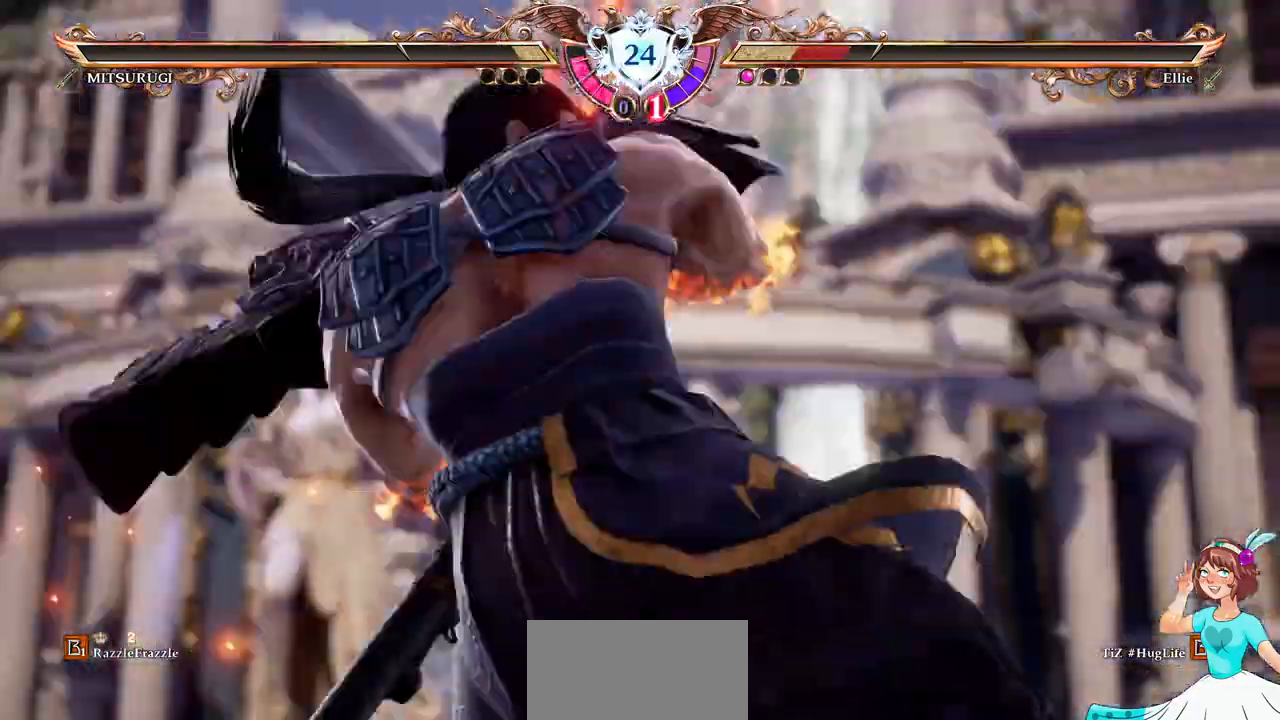
{"dt_ms": 500, "buttons": [], "events": []}
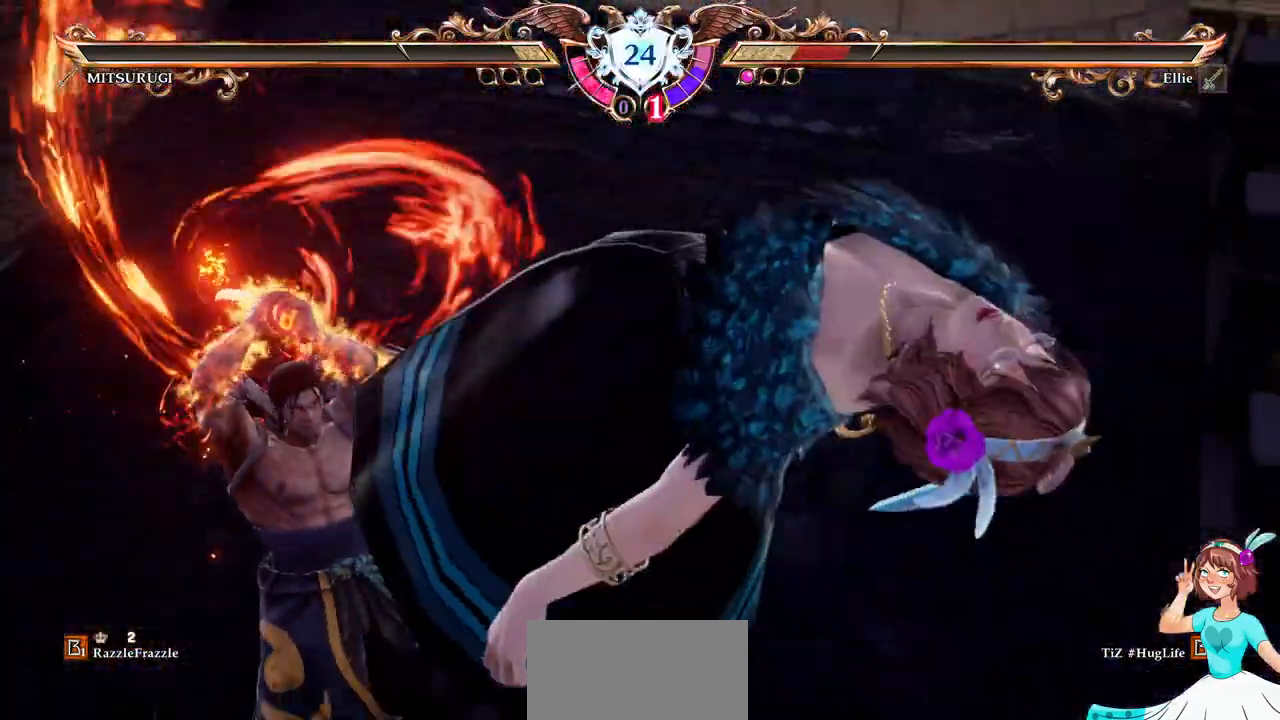
{"dt_ms": 500, "buttons": [], "events": []}
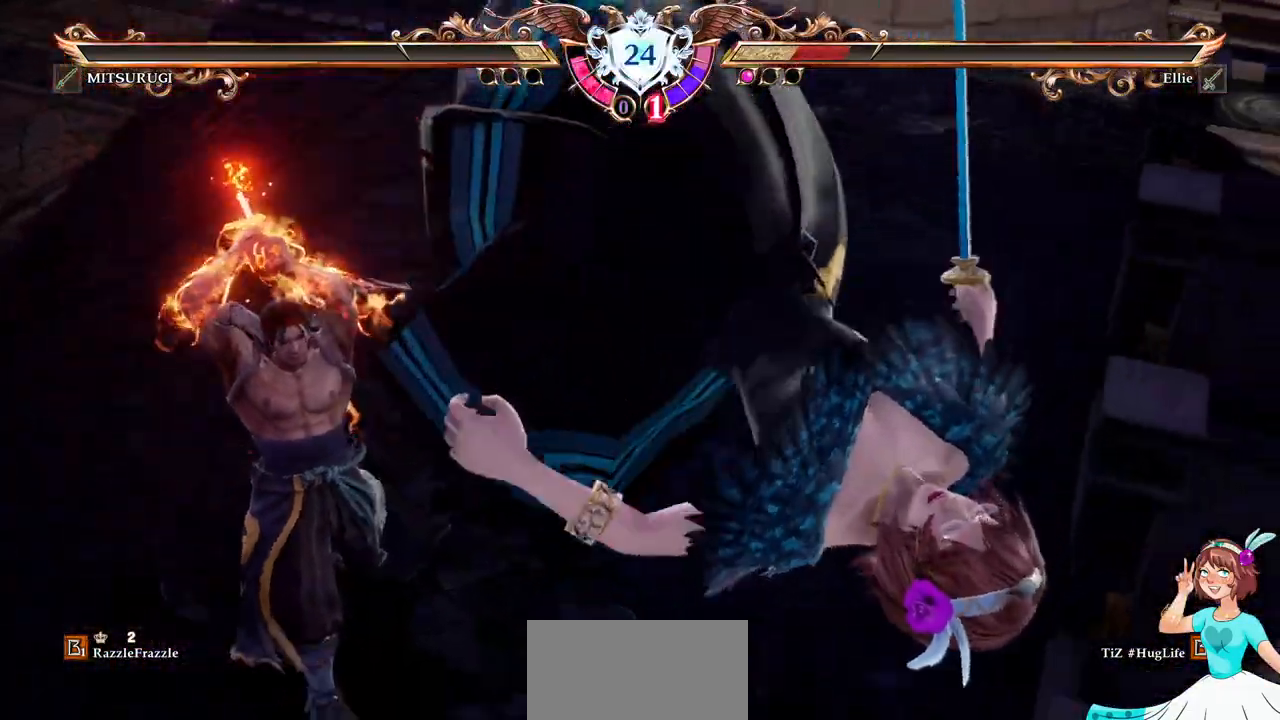
{"dt_ms": 500, "buttons": [], "events": []}